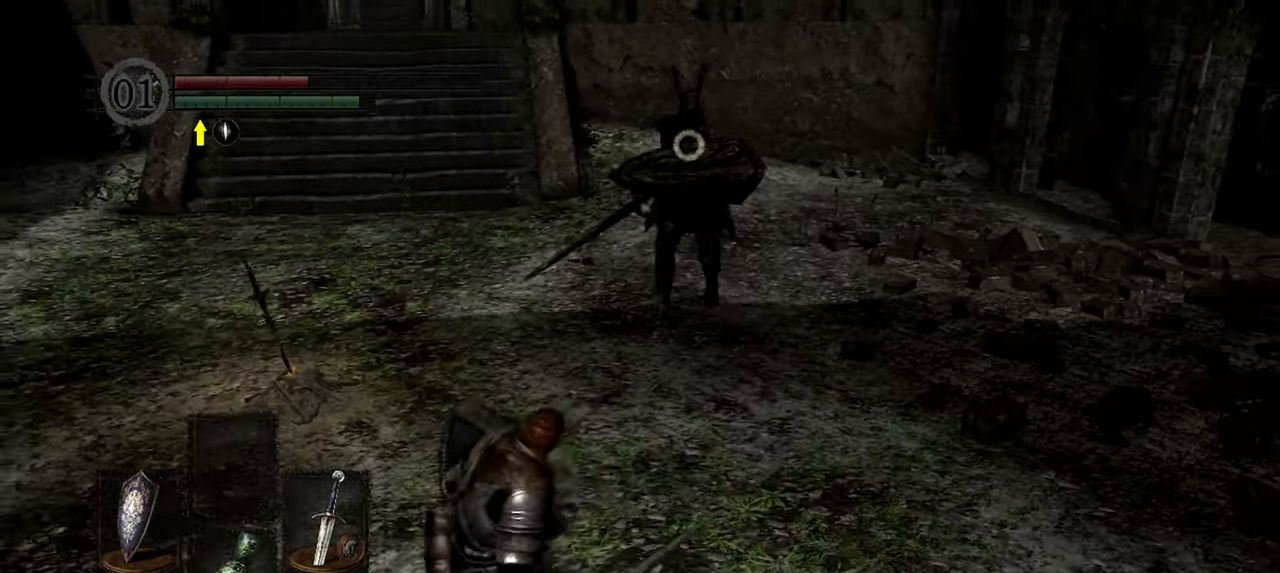
Gameplay with a controller (Xbox layout); each line is a JSON object with the inputs held at the frame after it (dt_ms = milliseconds from this image to that frame). "events" lists button and stick changes between this image and that frame as [ms after this image, input, new state], when the widget could be followed in between. Not read: SELECT.
{"dt_ms": 1000, "buttons": [], "left_stick": "up", "right_stick": "center"}
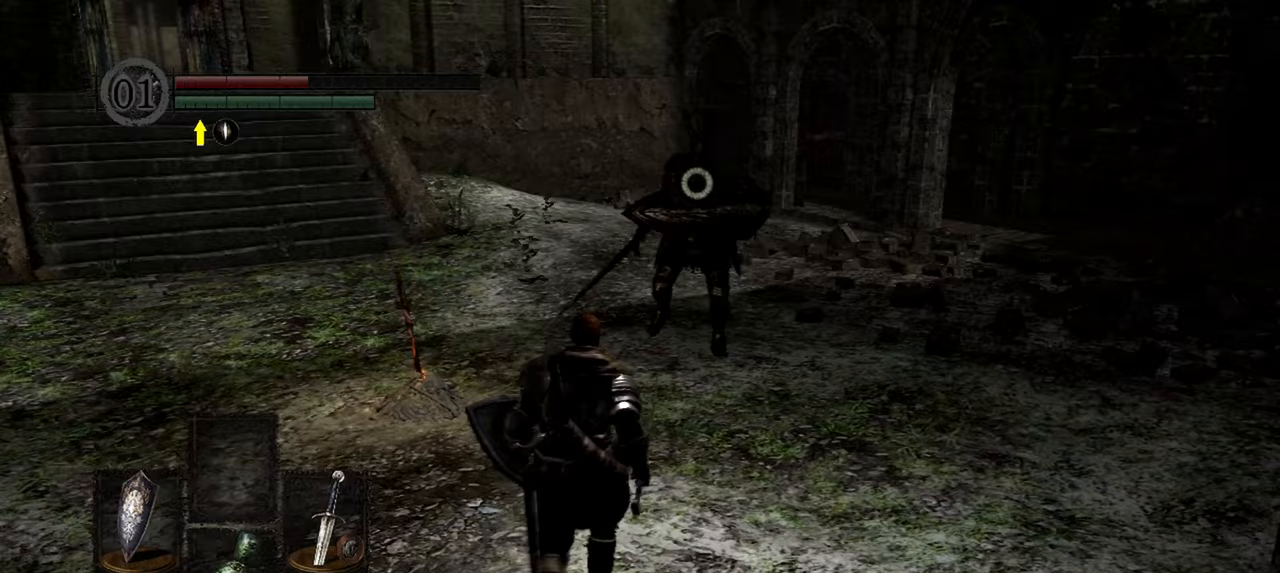
{"dt_ms": 500, "buttons": [], "left_stick": "center", "right_stick": "center", "events": [[200, "left_stick", "center"]]}
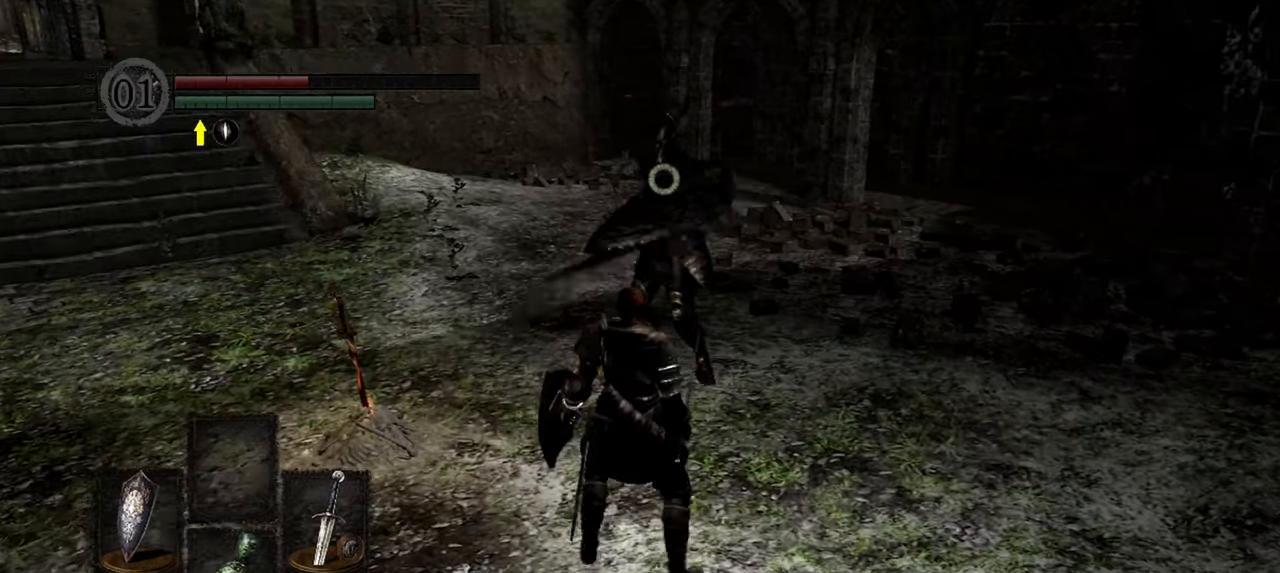
{"dt_ms": 1000, "buttons": [], "left_stick": "down-left", "right_stick": "center"}
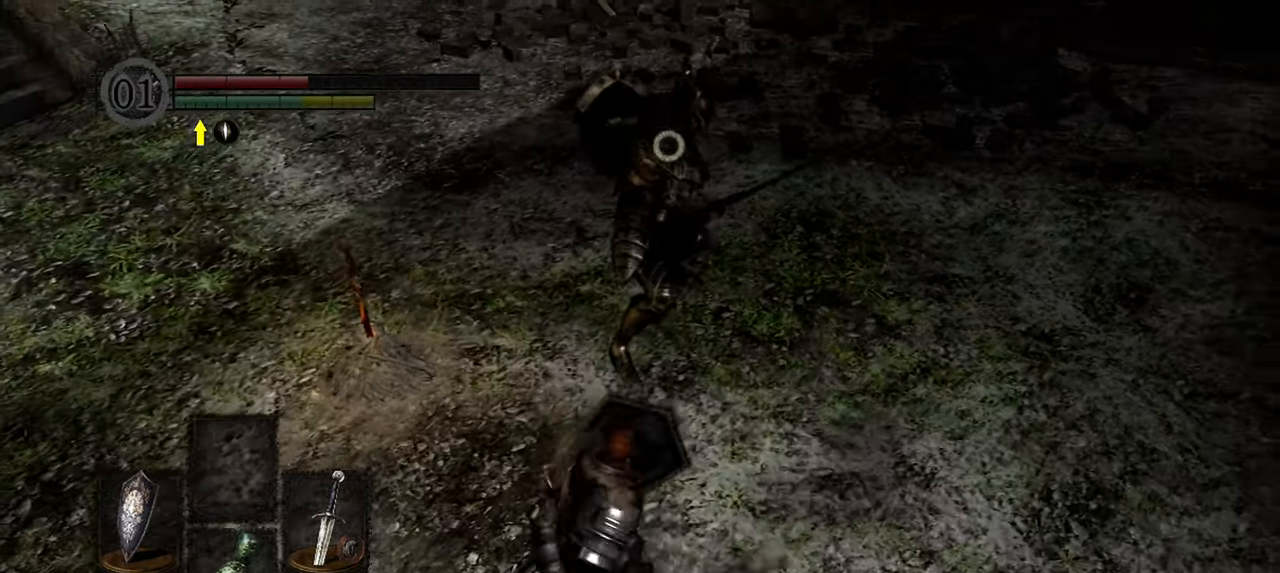
{"dt_ms": 500, "buttons": ["L1"], "left_stick": "down-left", "right_stick": "center"}
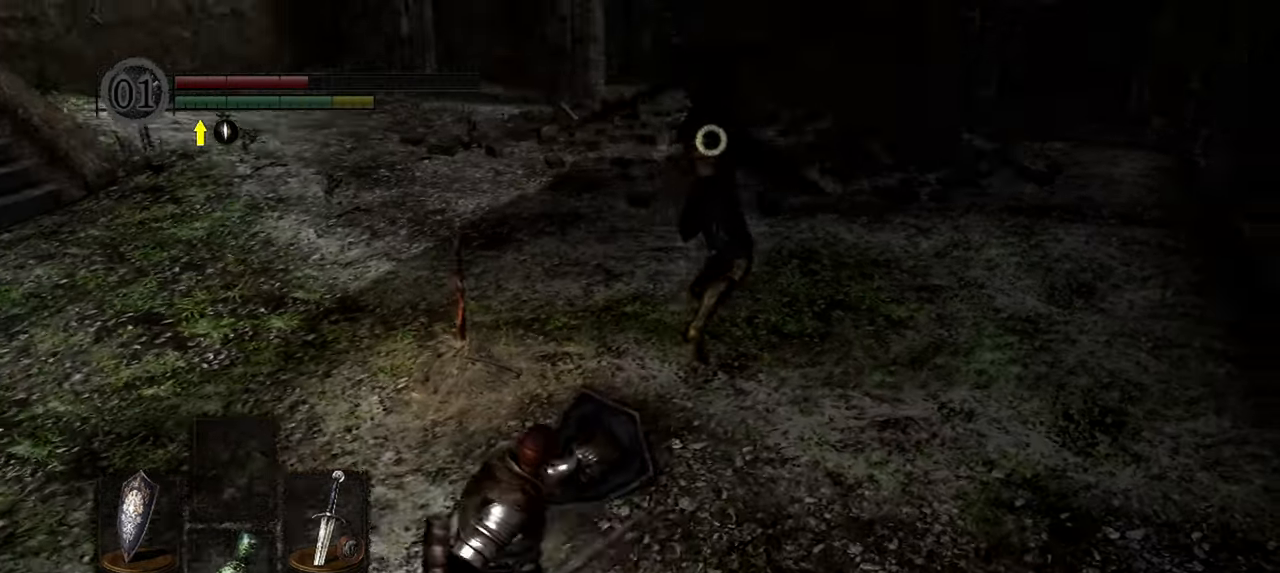
{"dt_ms": 500, "buttons": [], "left_stick": "down-left", "right_stick": "center", "events": [[100, "L1", "up"], [250, "X", "down"], [367, "X", "up"]]}
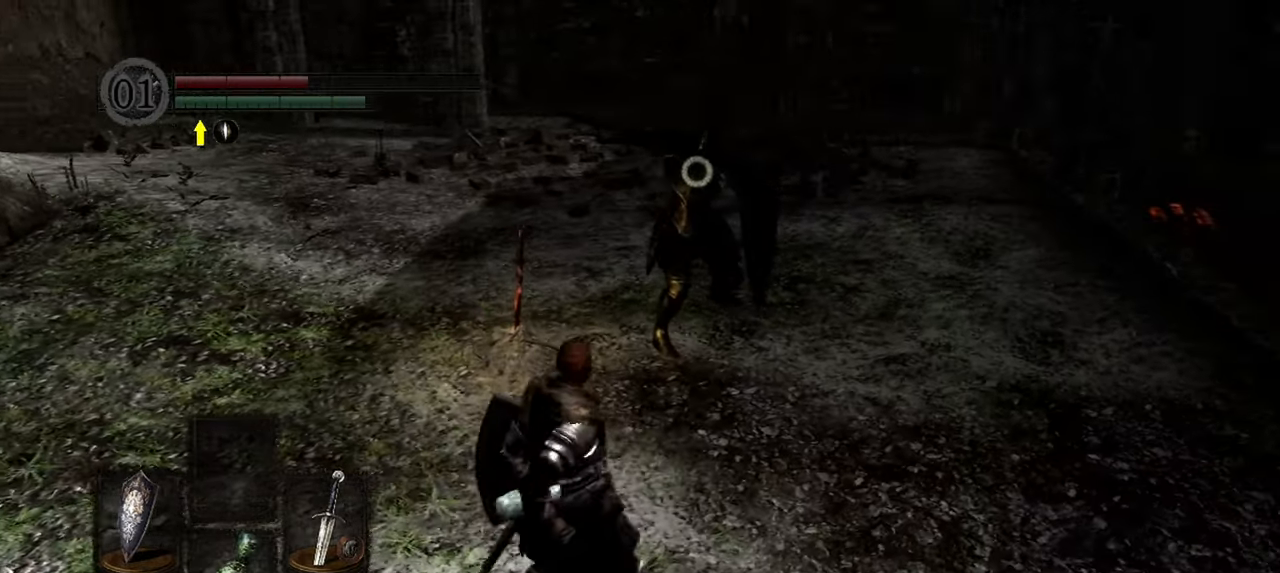
{"dt_ms": 1000, "buttons": [], "left_stick": "down-left", "right_stick": "center"}
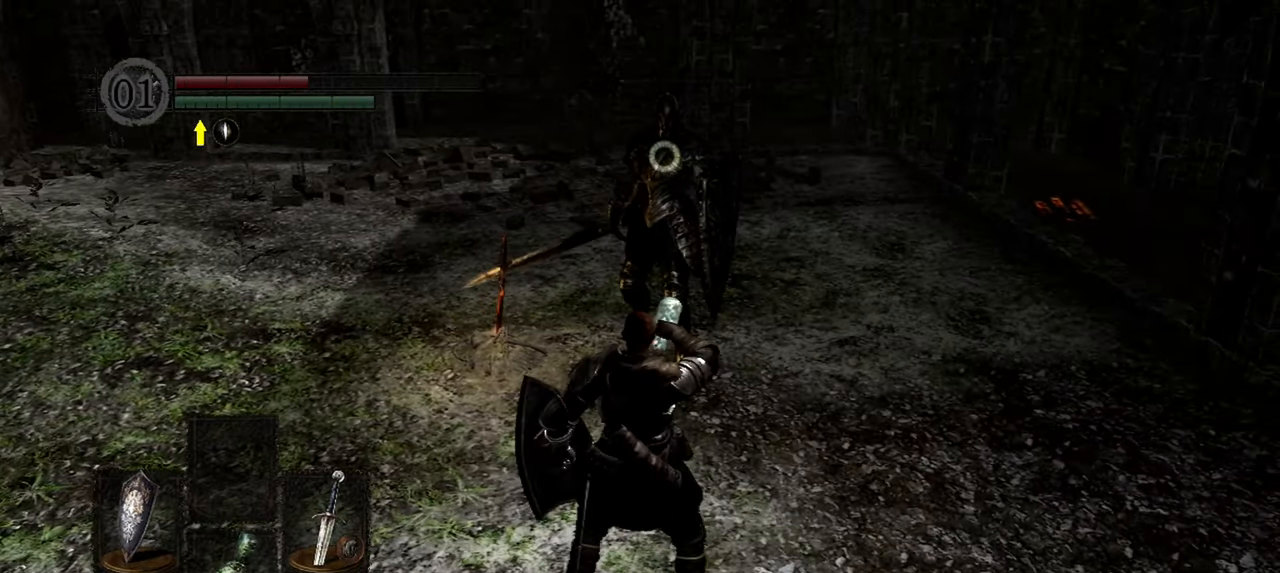
{"dt_ms": 500, "buttons": [], "left_stick": "down-left", "right_stick": "center", "events": []}
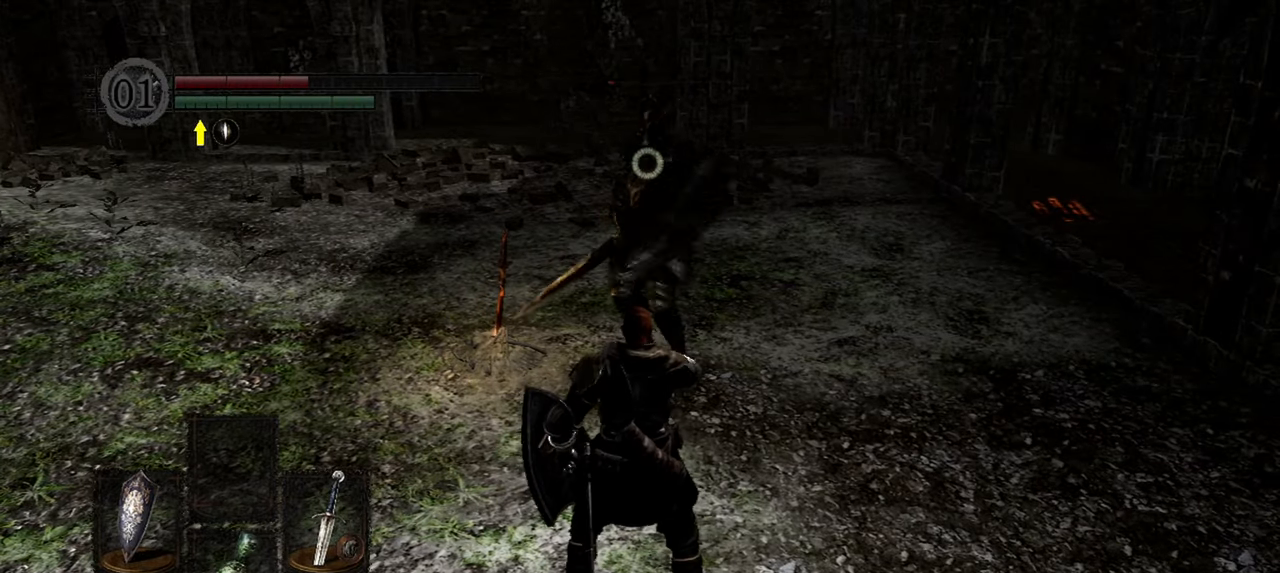
{"dt_ms": 500, "buttons": ["L1"], "left_stick": "down-left", "right_stick": "center", "events": [[317, "L1", "down"]]}
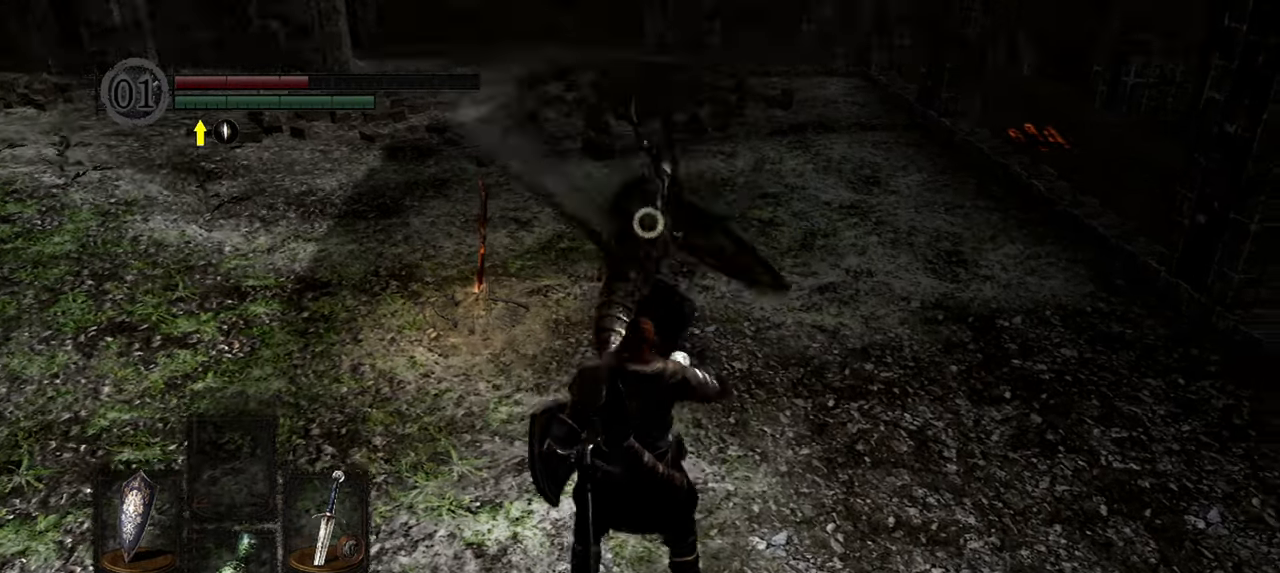
{"dt_ms": 500, "buttons": ["L1"], "left_stick": "down-left", "right_stick": "center"}
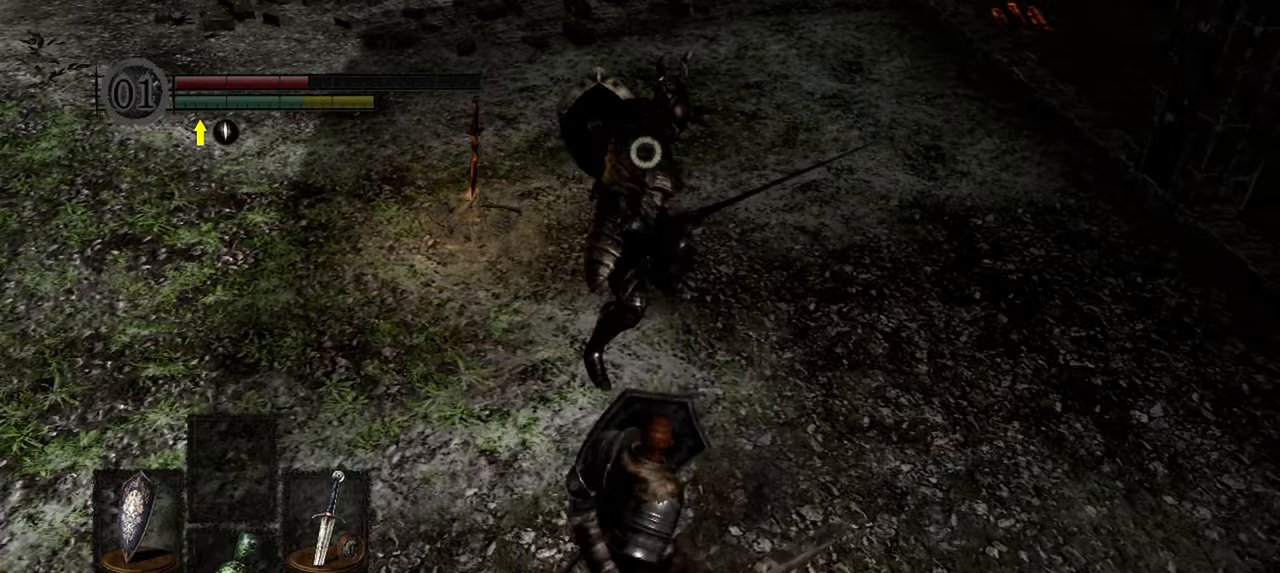
{"dt_ms": 500, "buttons": [], "left_stick": "left", "right_stick": "center", "events": [[267, "L1", "up"], [400, "left_stick", "left"]]}
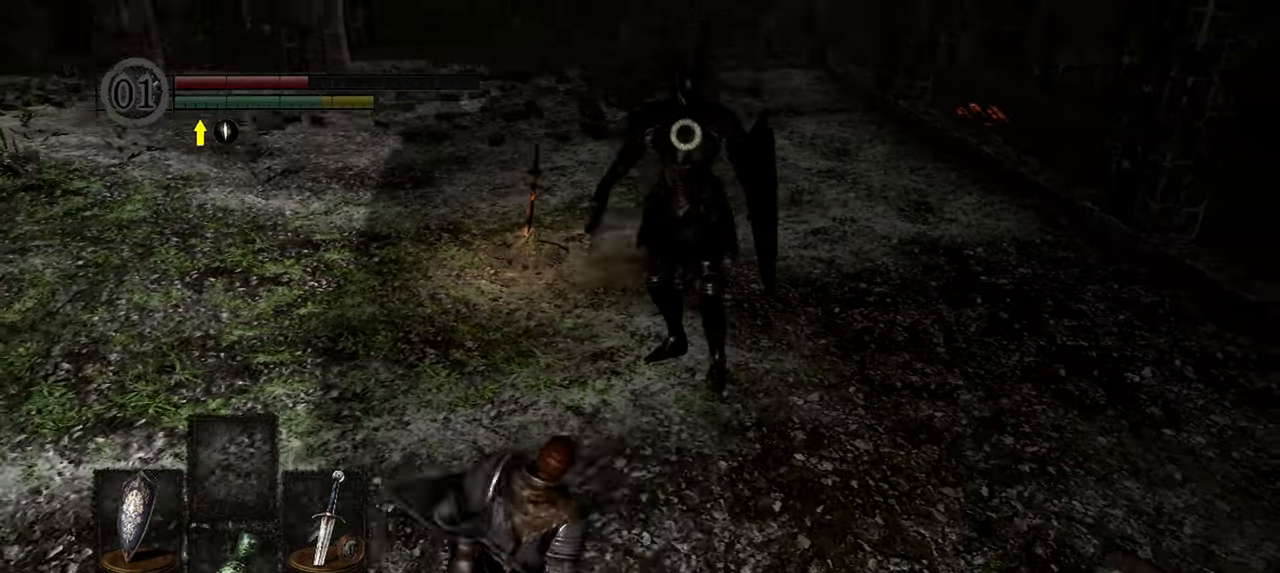
{"dt_ms": 500, "buttons": [], "left_stick": "left", "right_stick": "center", "events": []}
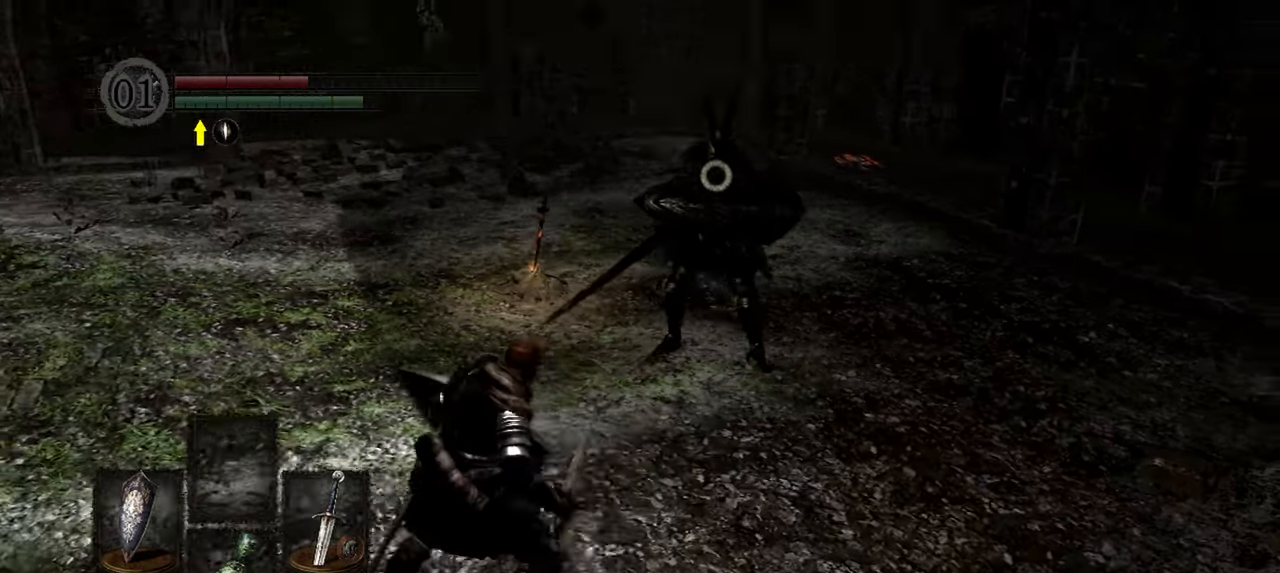
{"dt_ms": 500, "buttons": [], "left_stick": "left", "right_stick": "center", "events": []}
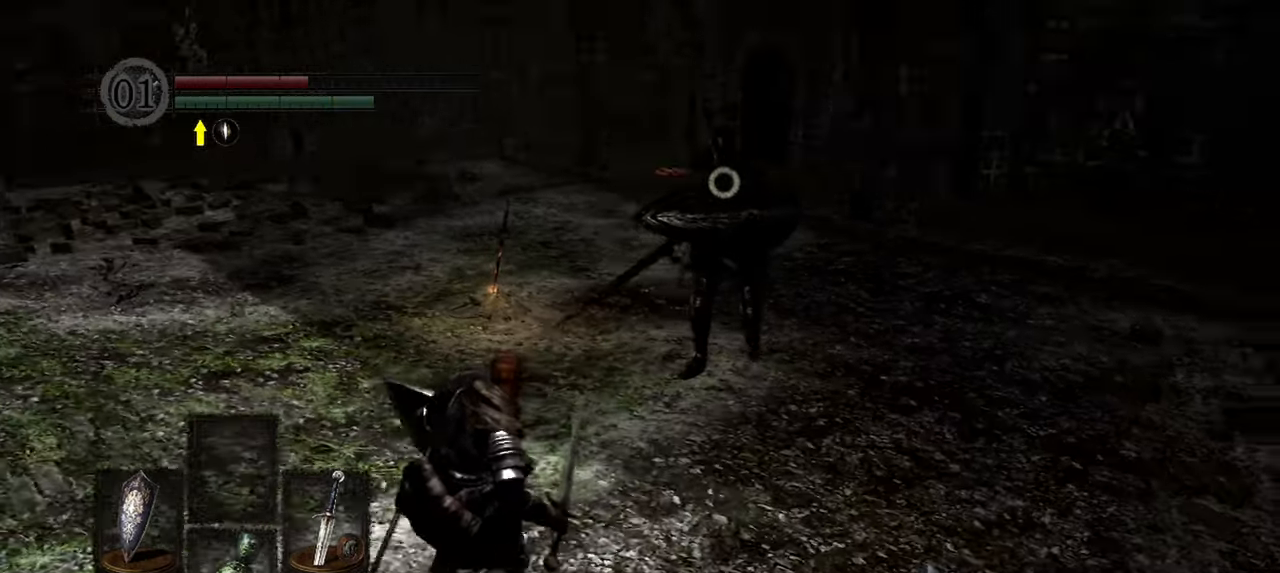
{"dt_ms": 500, "buttons": [], "left_stick": "up-left", "right_stick": "center", "events": [[467, "left_stick", "up-left"]]}
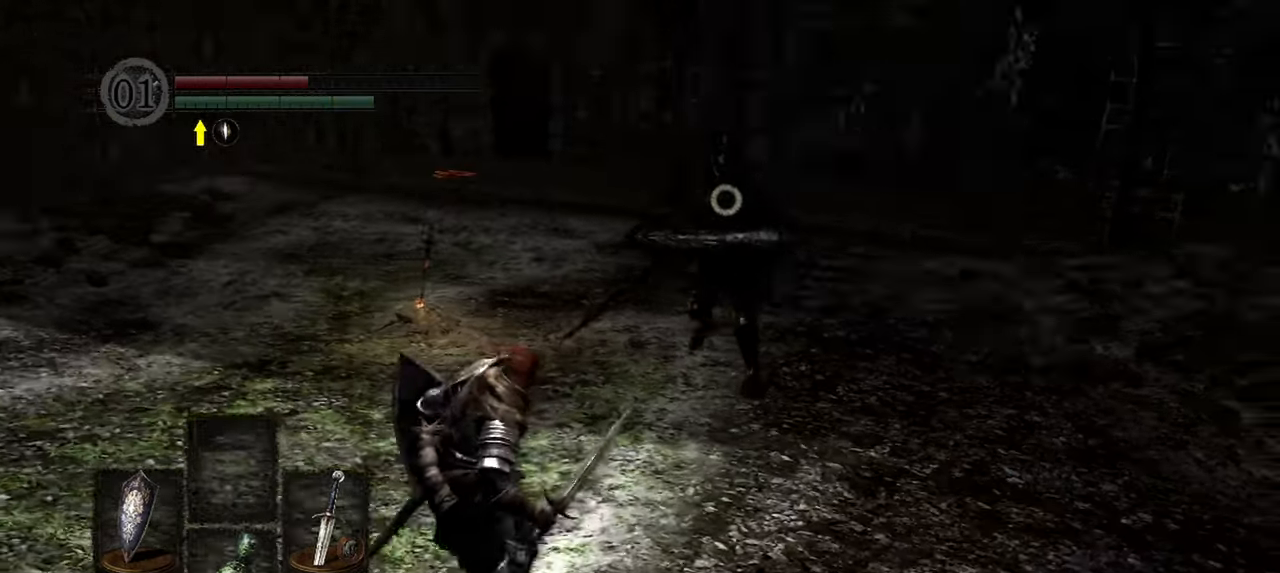
{"dt_ms": 500, "buttons": [], "left_stick": "down-left", "right_stick": "center", "events": [[167, "left_stick", "center"], [367, "left_stick", "down-left"]]}